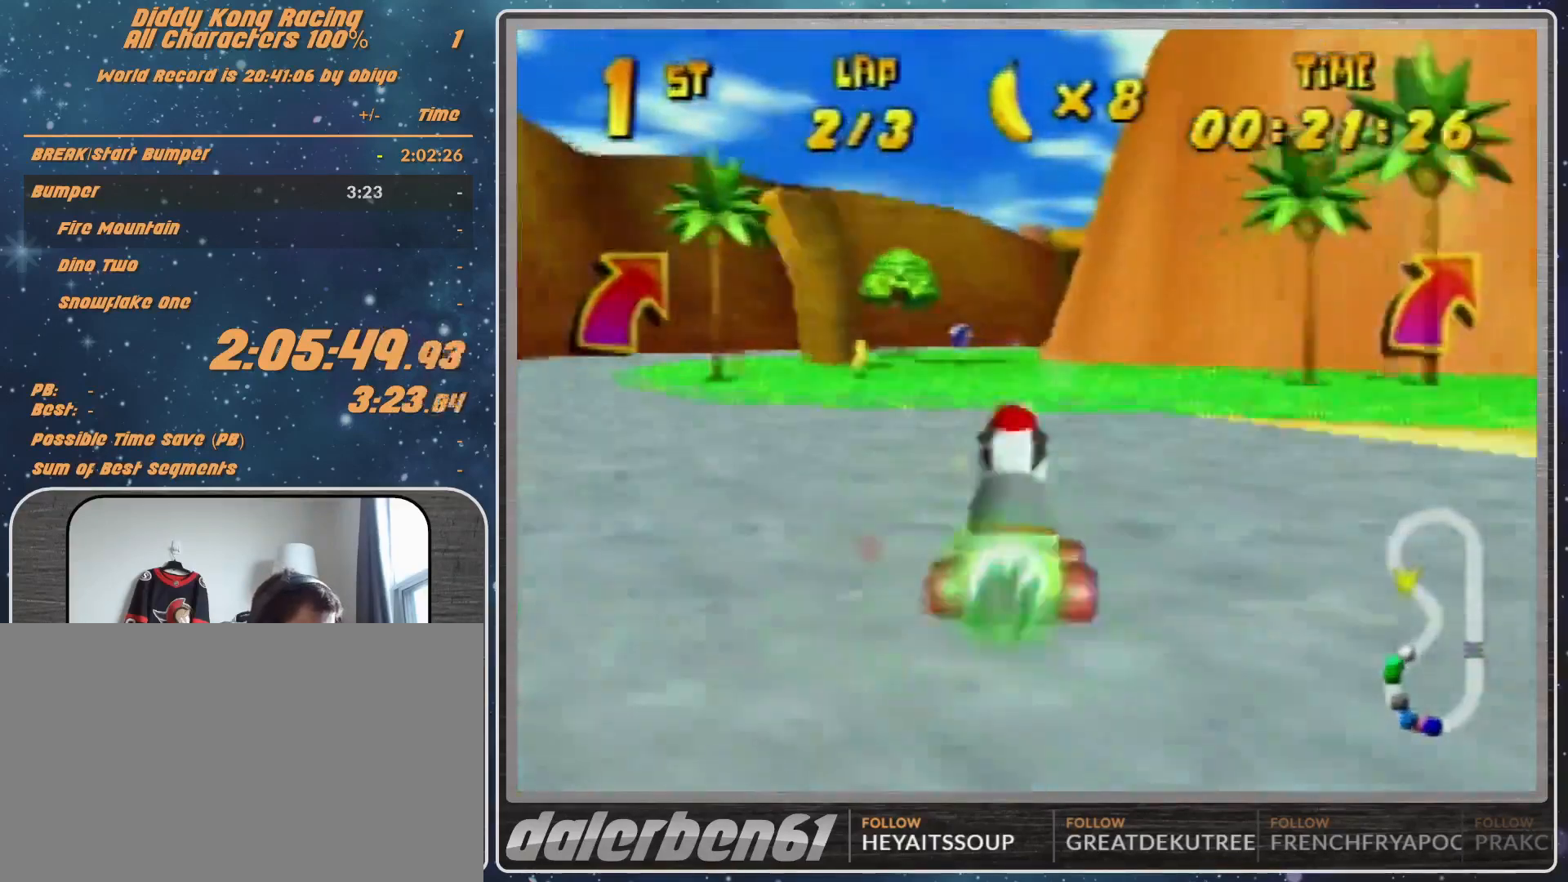
Gameplay with a controller (Nintendo layout); each line is a JSON object with the inputs held at the frame after it. "events" lists button and stick changes between this image and that frame as [ms after this image, input, new state], when the widget could be followed in between. Not read: L1 L3 R3.
{"buttons": ["R1"], "left_stick": "right", "events": [[267, "left_stick", "right"], [367, "R1", "down"]]}
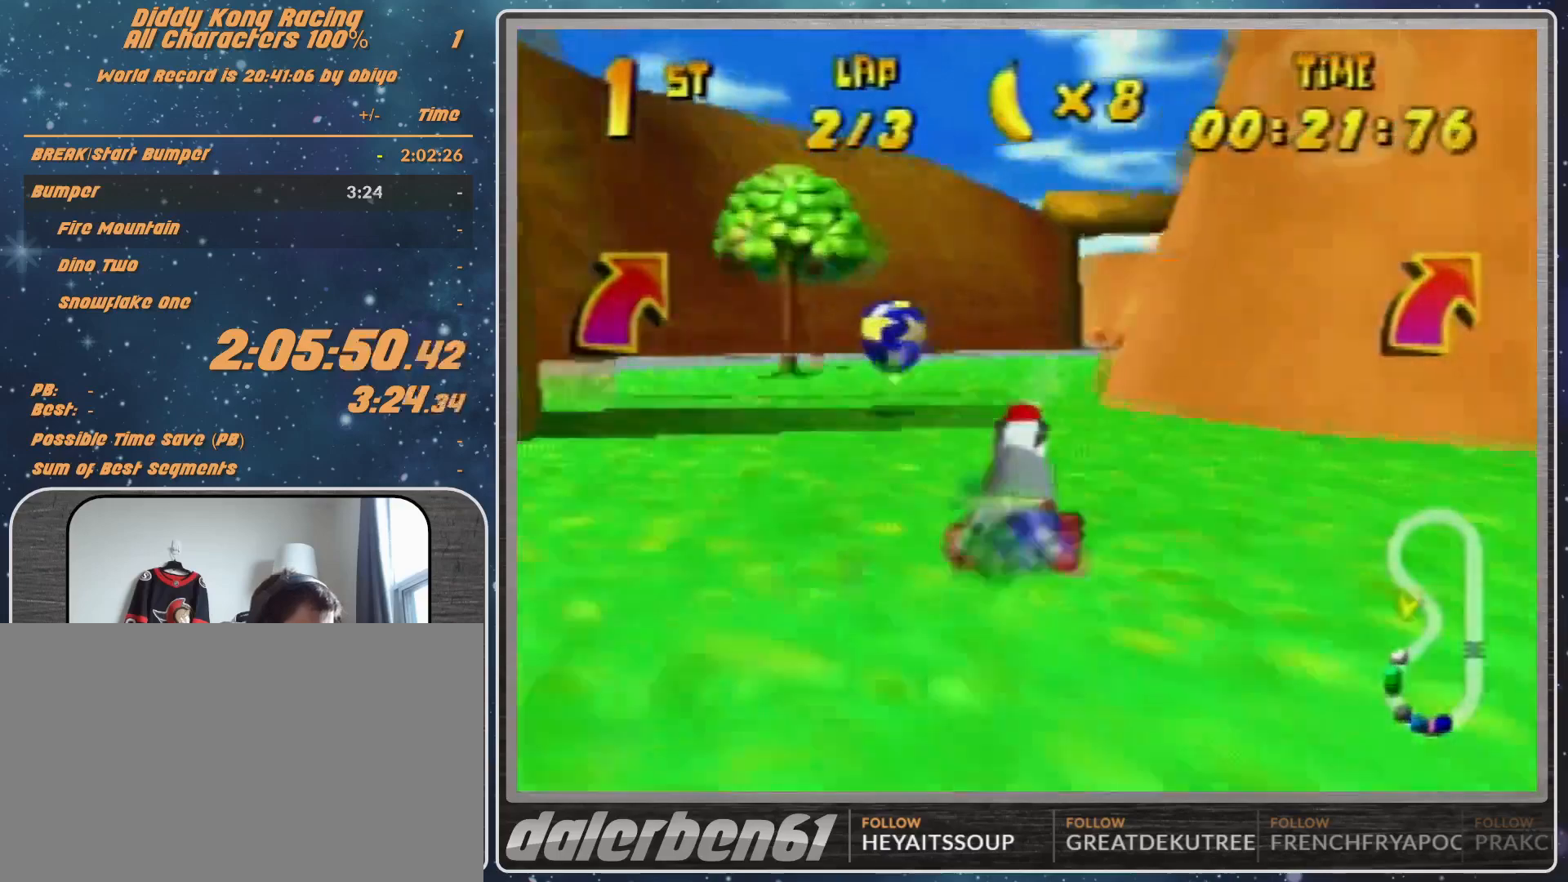
{"buttons": [], "left_stick": "center", "events": [[167, "R1", "up"], [167, "left_stick", "left"], [267, "left_stick", "center"]]}
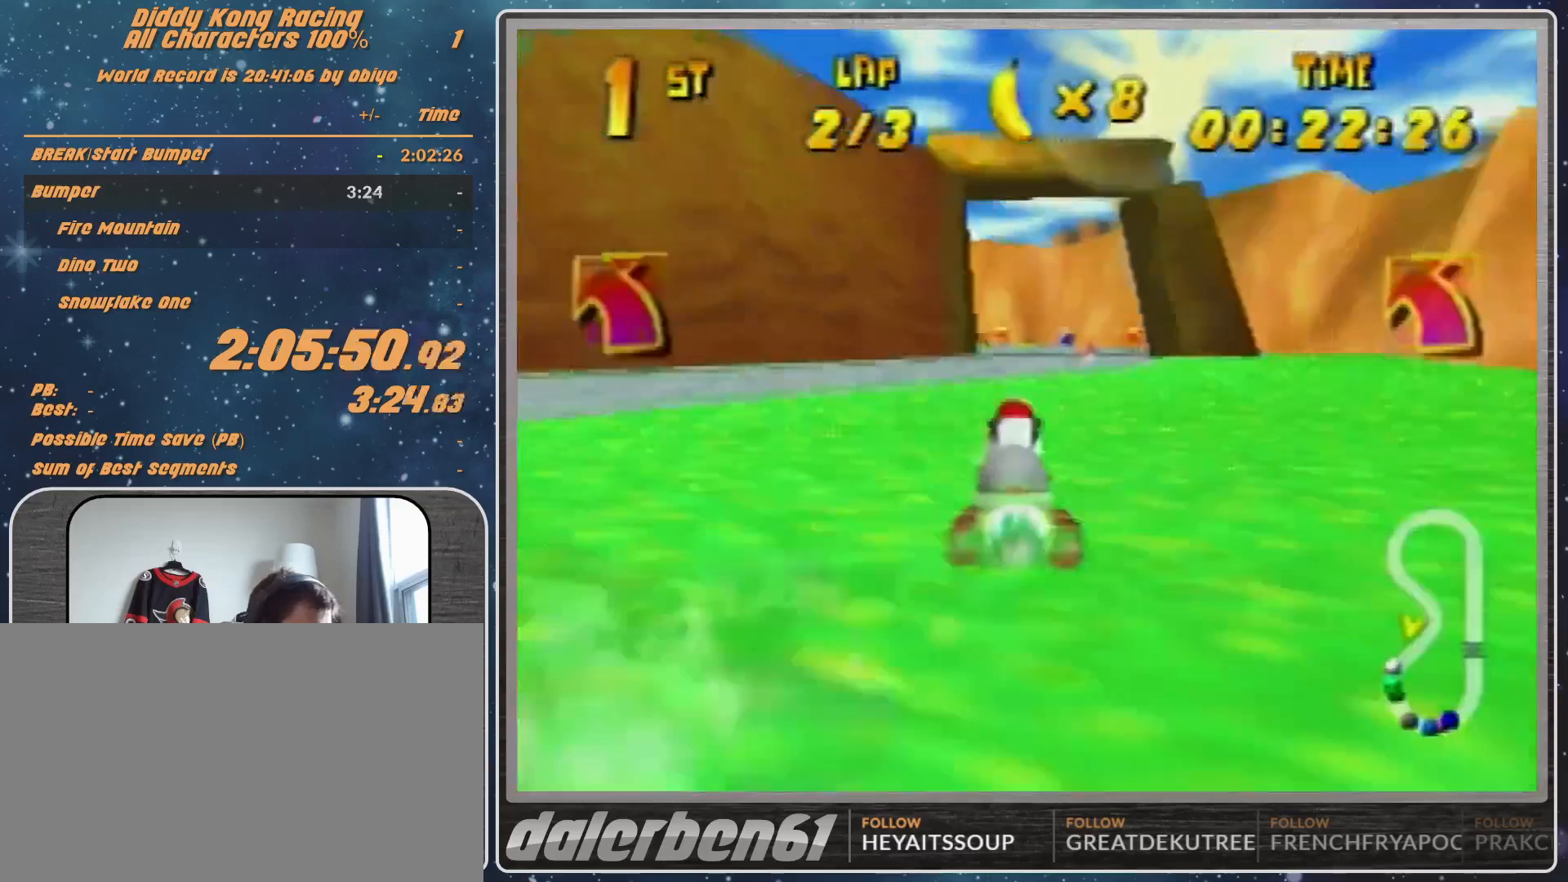
{"buttons": ["A", "R1"], "left_stick": "left", "events": [[300, "R1", "down"], [300, "left_stick", "left"], [433, "A", "down"]]}
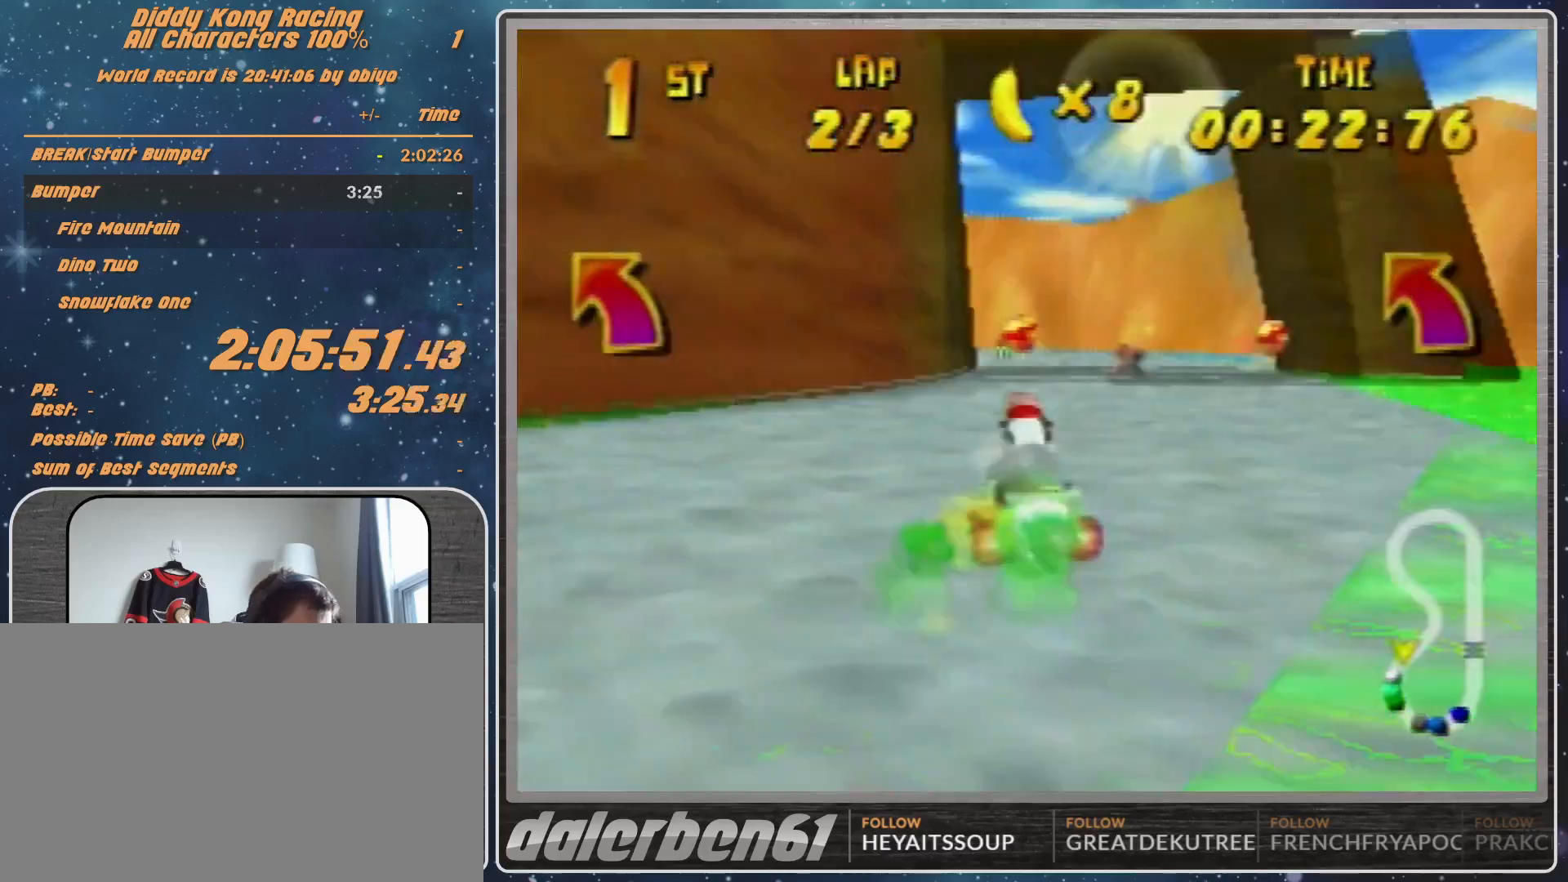
{"buttons": [], "left_stick": "center", "events": [[133, "A", "up"], [133, "left_stick", "up-right"], [233, "R1", "up"], [467, "left_stick", "center"]]}
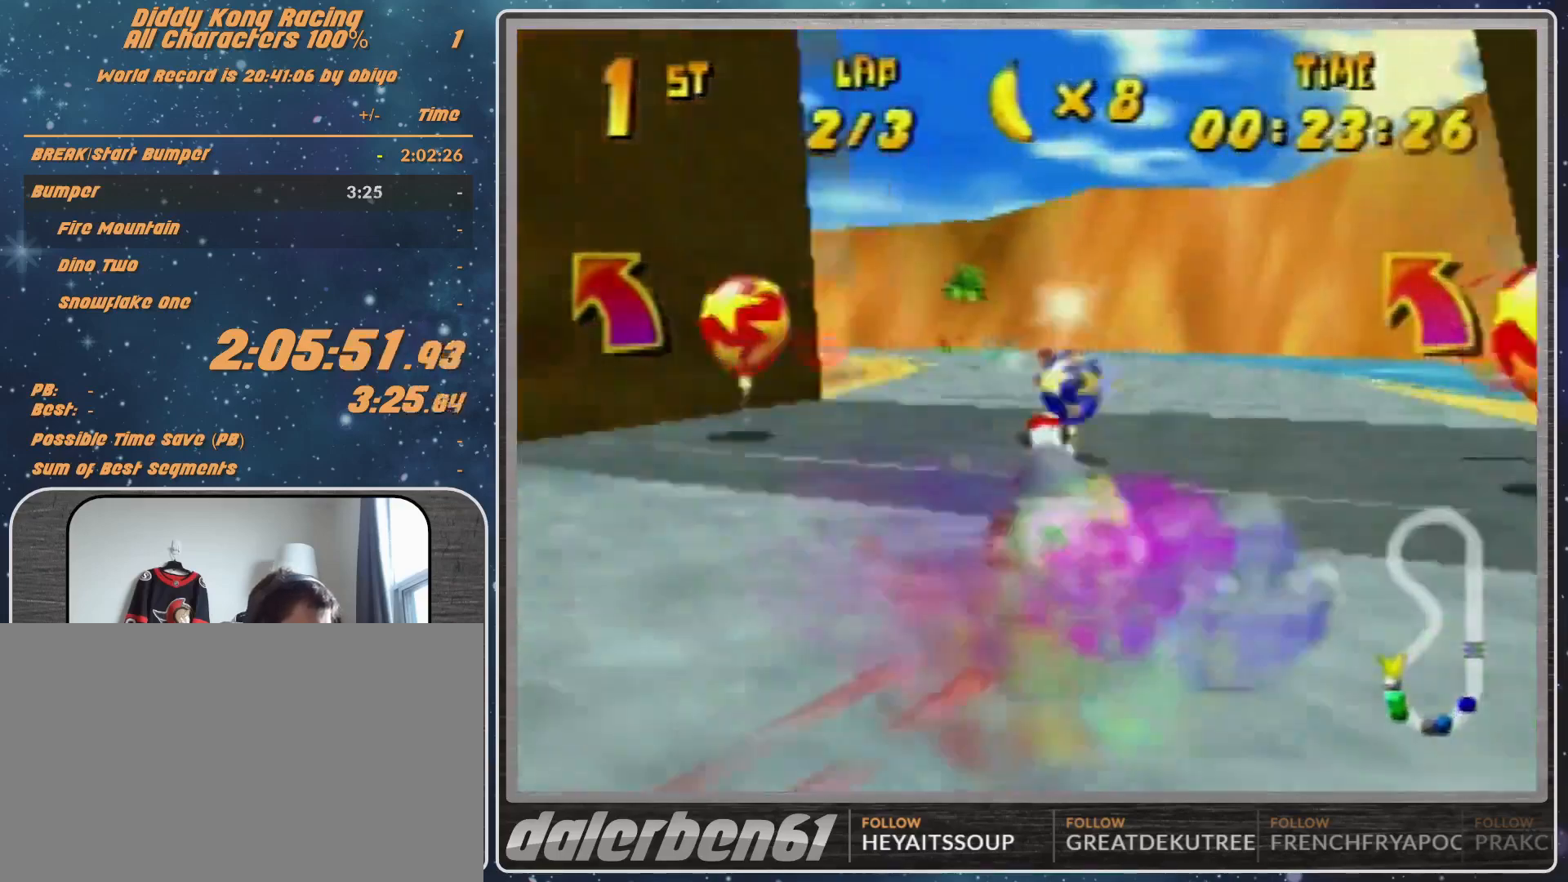
{"buttons": [], "left_stick": "left", "events": [[100, "A", "down"], [100, "left_stick", "left"], [167, "A", "up"], [267, "A", "down"], [367, "A", "up"], [433, "A", "down"], [467, "A", "up"]]}
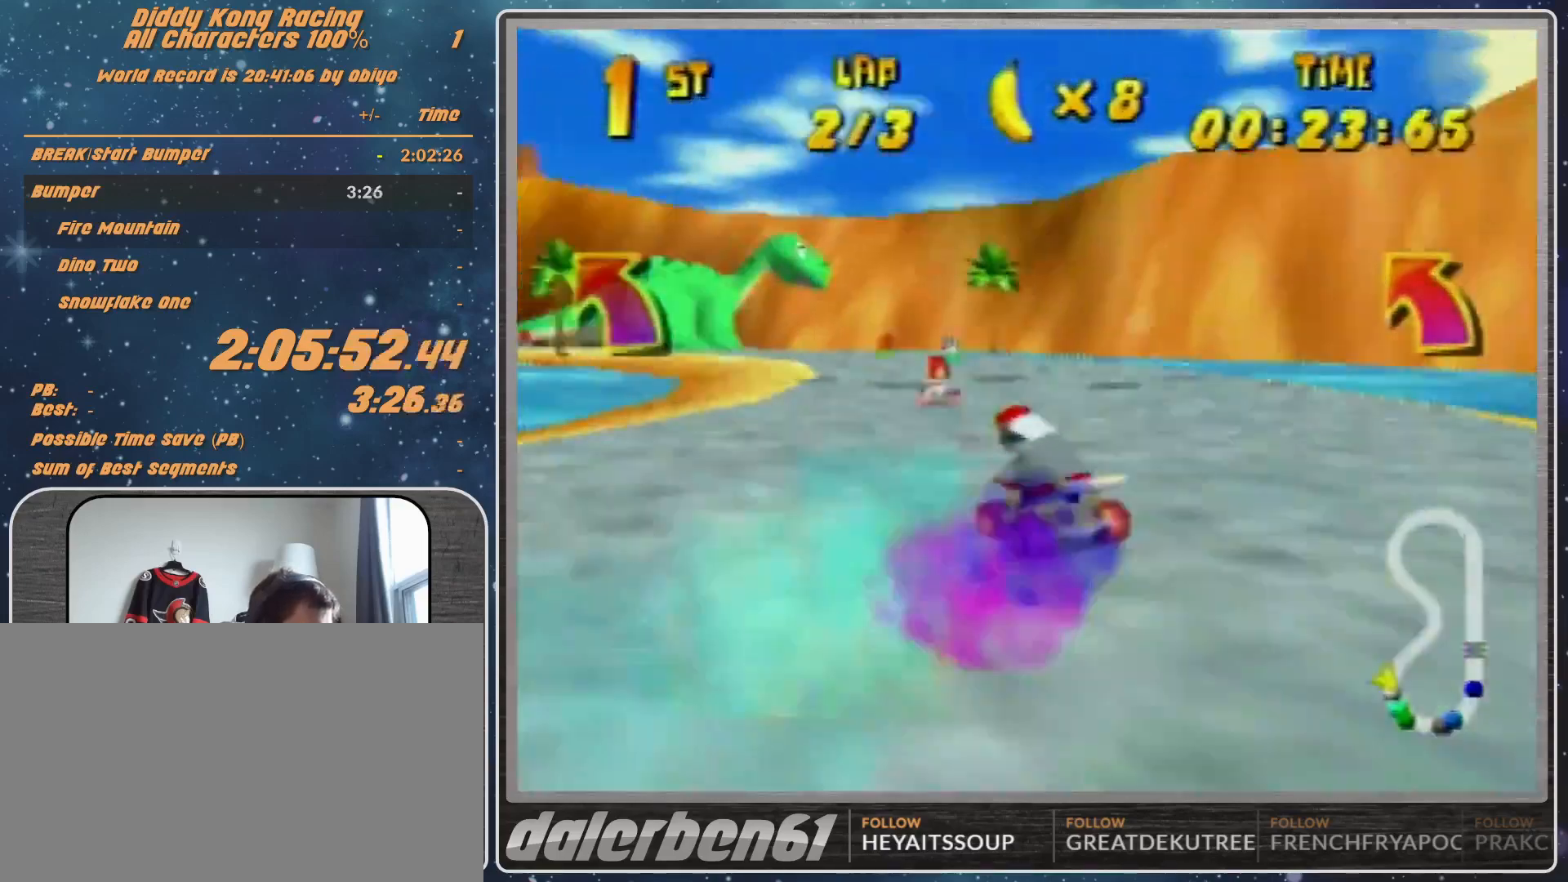
{"buttons": ["A"], "left_stick": "left", "events": [[100, "A", "down"], [200, "A", "up"], [433, "A", "down"]]}
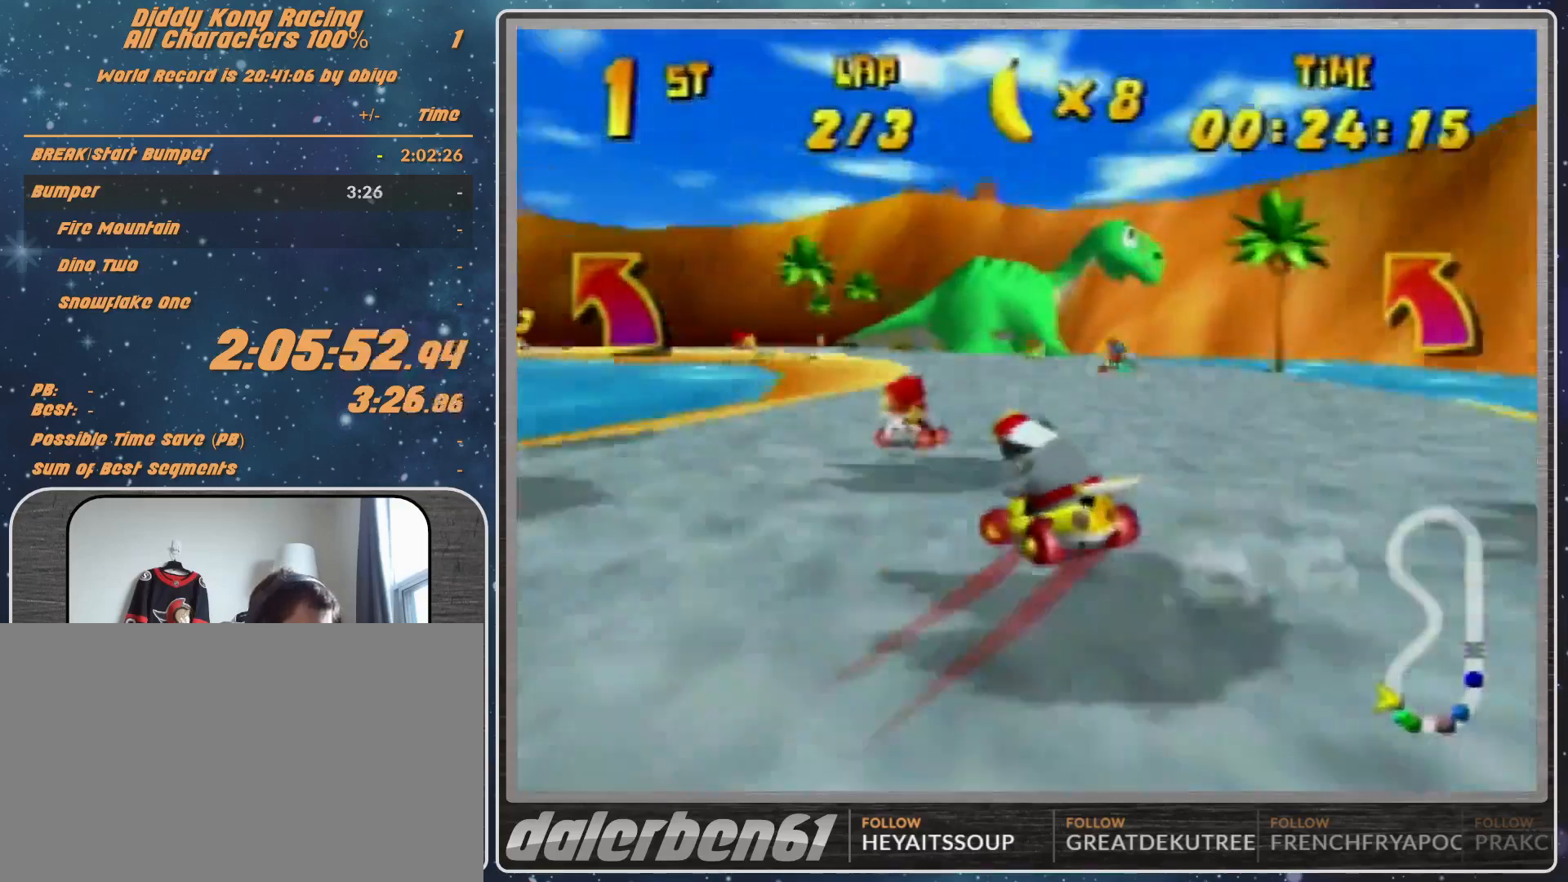
{"buttons": [], "left_stick": "up-left", "events": [[33, "R1", "down"], [67, "left_stick", "up-left"], [133, "A", "up"], [133, "R1", "up"], [200, "A", "down"], [267, "A", "up"]]}
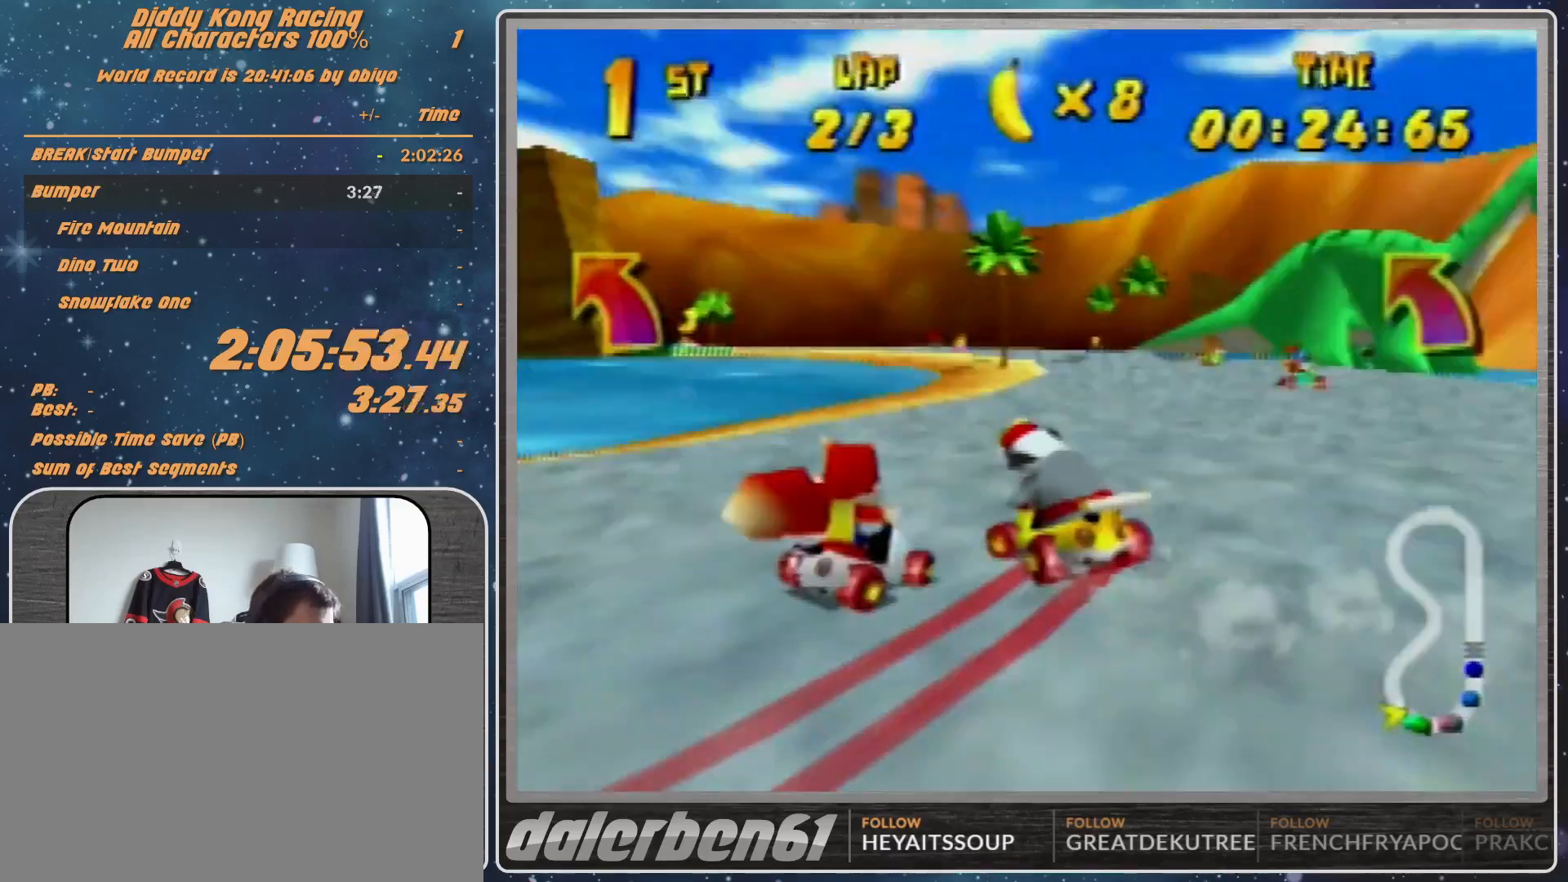
{"buttons": ["A", "R1"], "left_stick": "up-right", "events": [[100, "R1", "down"], [167, "A", "down"], [233, "A", "up"], [333, "A", "down"], [367, "A", "up"], [367, "left_stick", "up-right"], [467, "A", "down"]]}
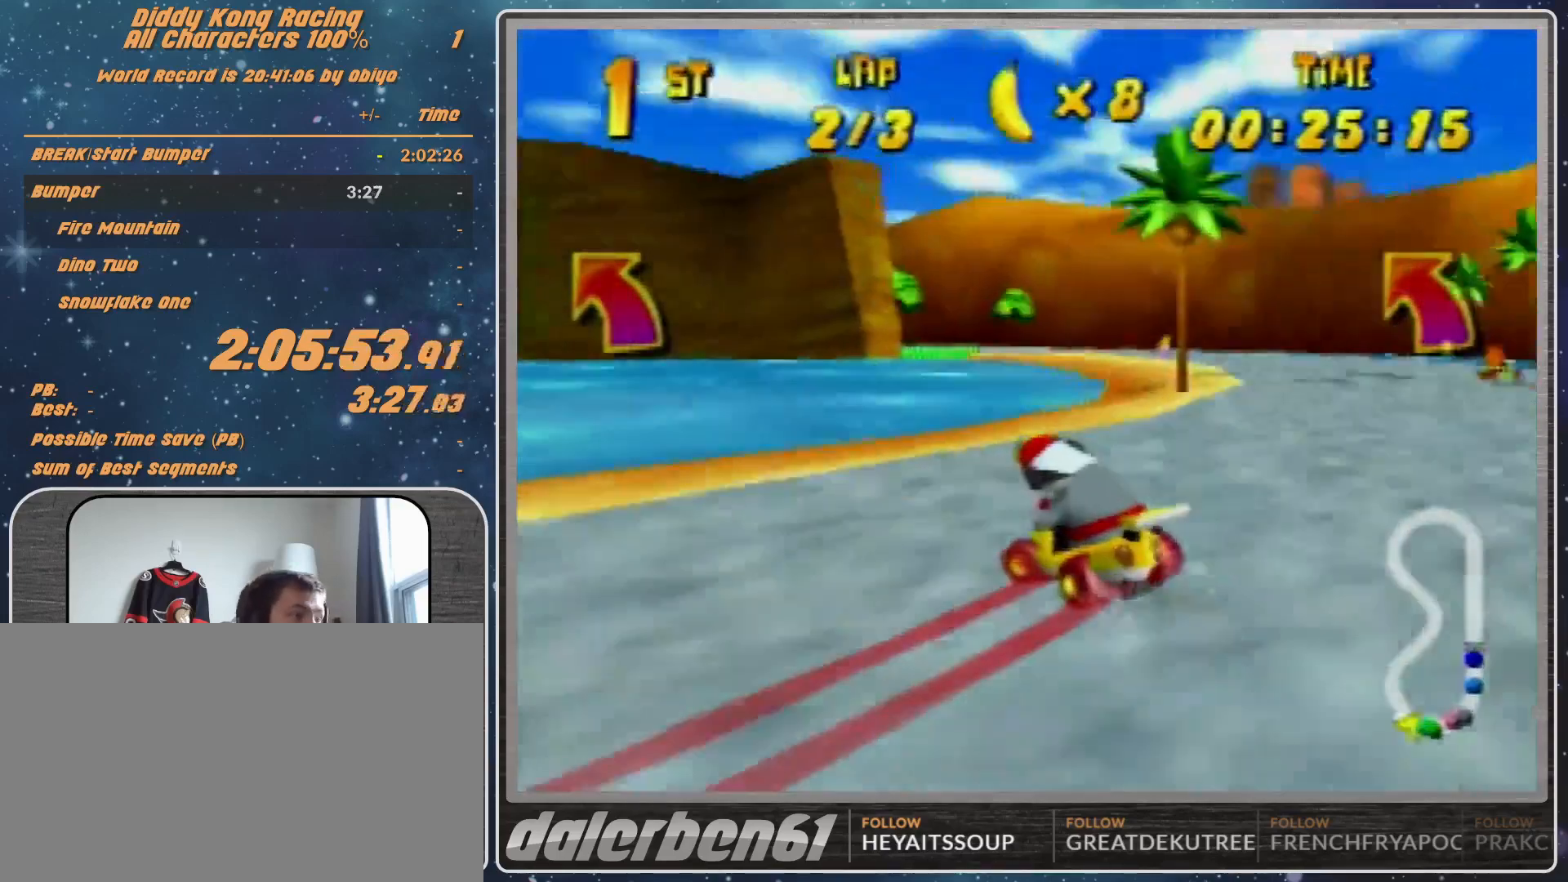
{"buttons": ["R1"], "left_stick": "up-left", "events": [[33, "A", "up"], [233, "left_stick", "up-left"], [267, "A", "down"], [367, "A", "up"]]}
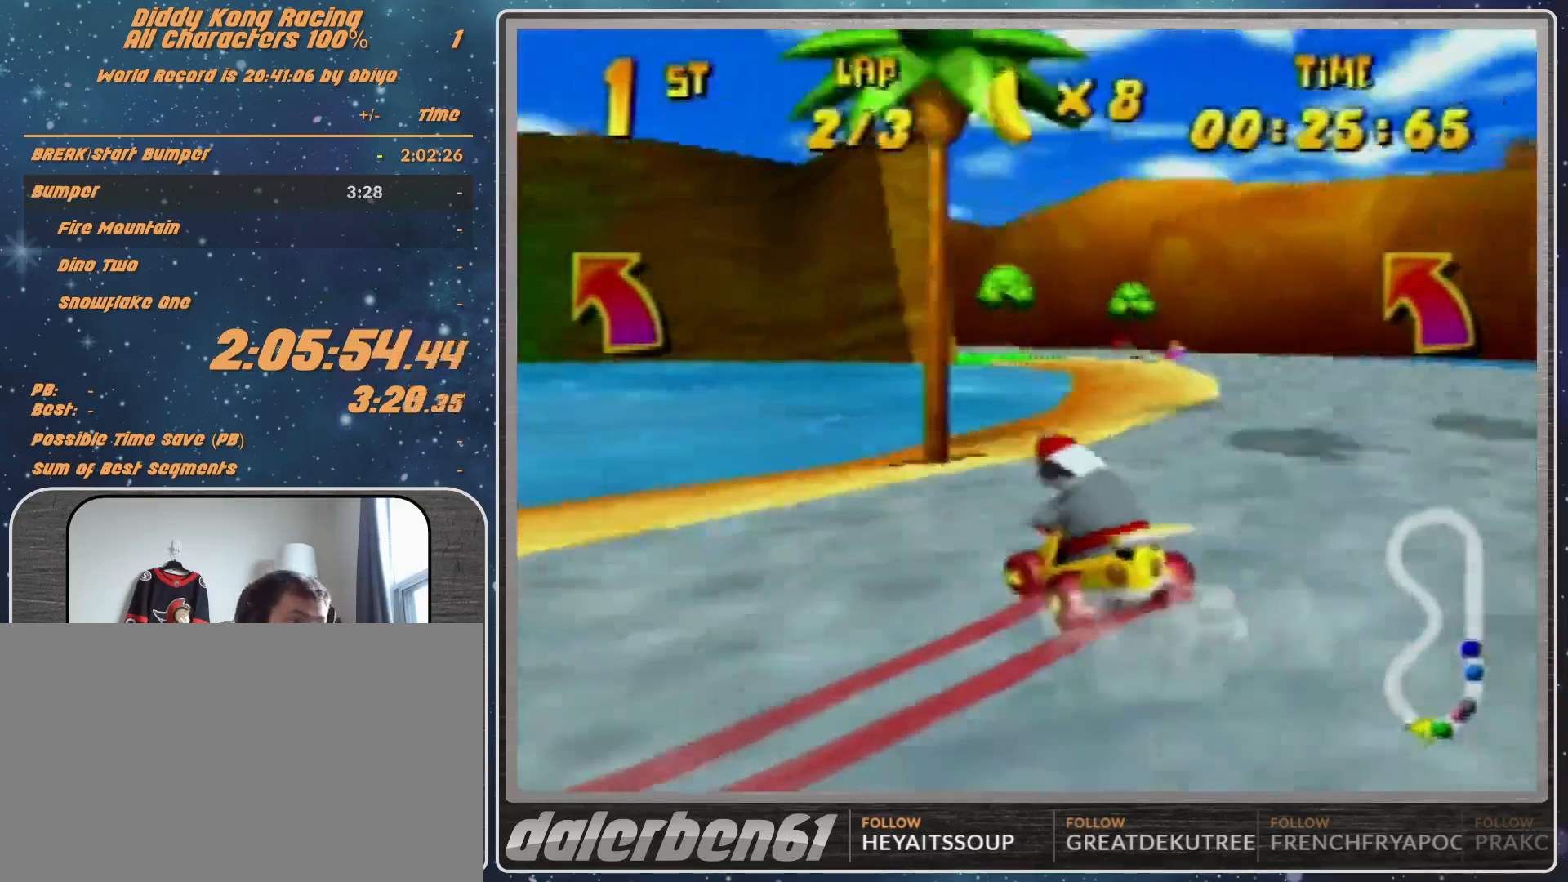
{"buttons": ["A", "R1"], "left_stick": "up-right", "events": [[167, "left_stick", "up-right"], [267, "A", "down"], [333, "A", "up"], [467, "A", "down"]]}
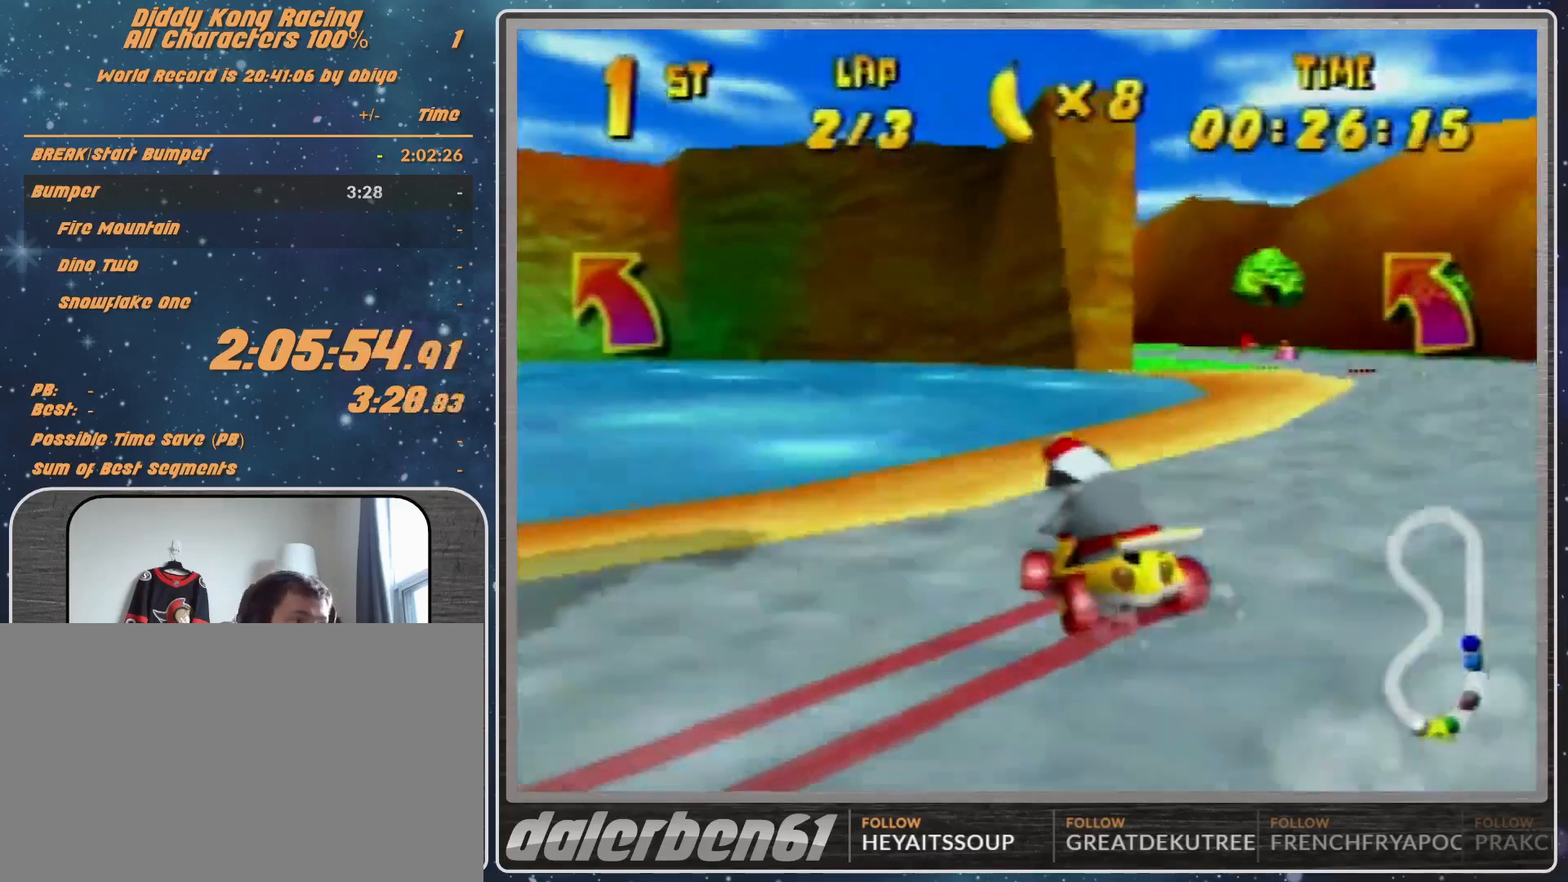
{"buttons": ["A", "R1"], "left_stick": "up-right", "events": [[33, "A", "up"], [33, "left_stick", "up-left"], [133, "A", "down"], [167, "A", "up"], [167, "left_stick", "up-right"], [433, "A", "down"]]}
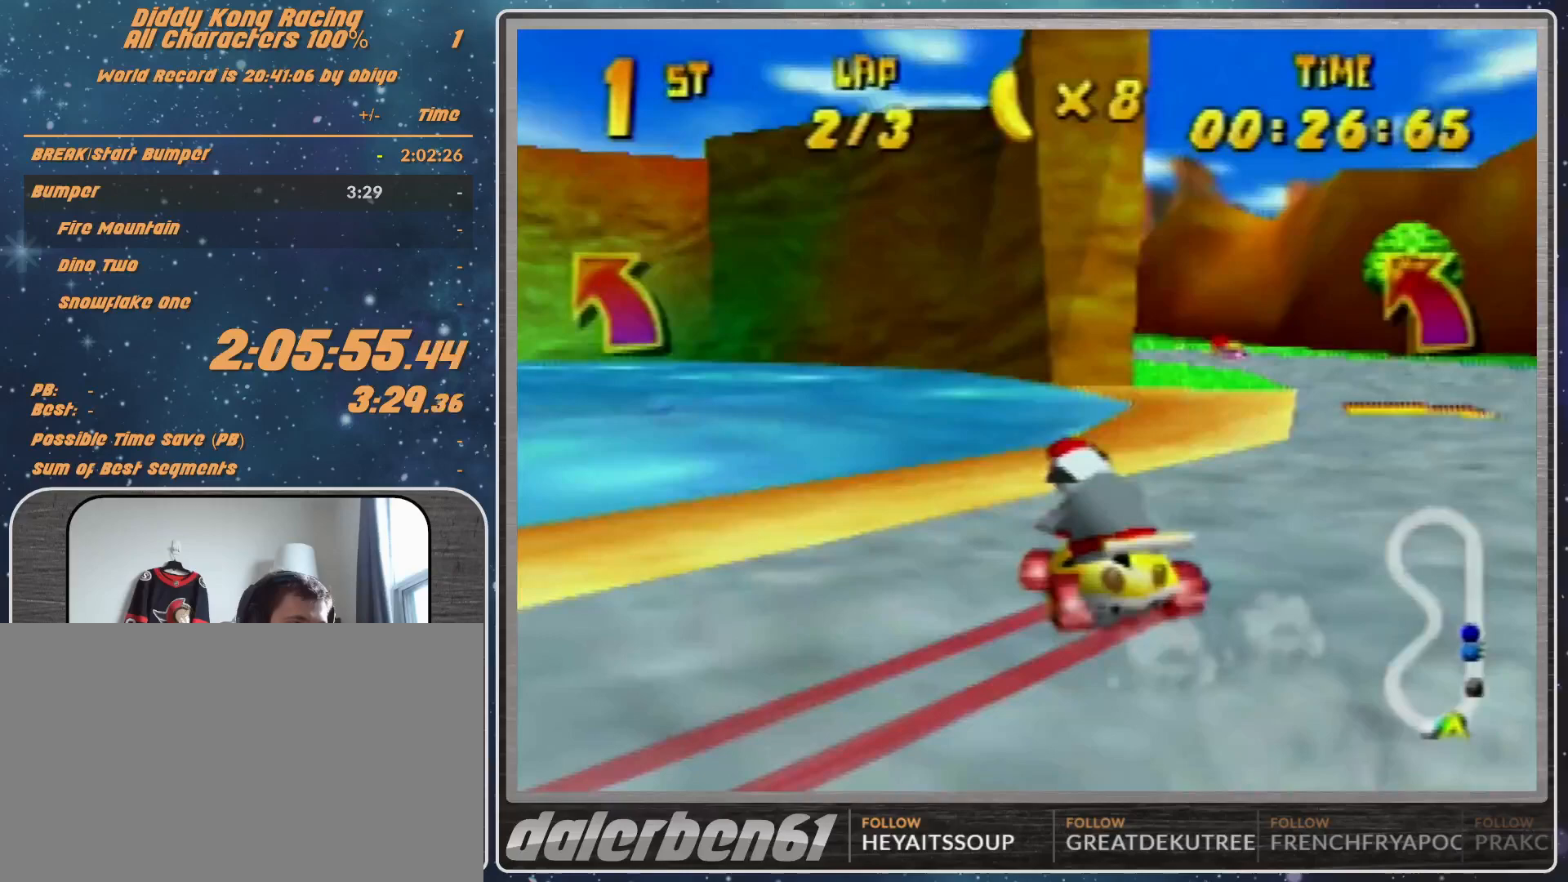
{"buttons": [], "left_stick": "up-left", "events": [[33, "A", "up"], [200, "R1", "up"], [300, "left_stick", "up-left"]]}
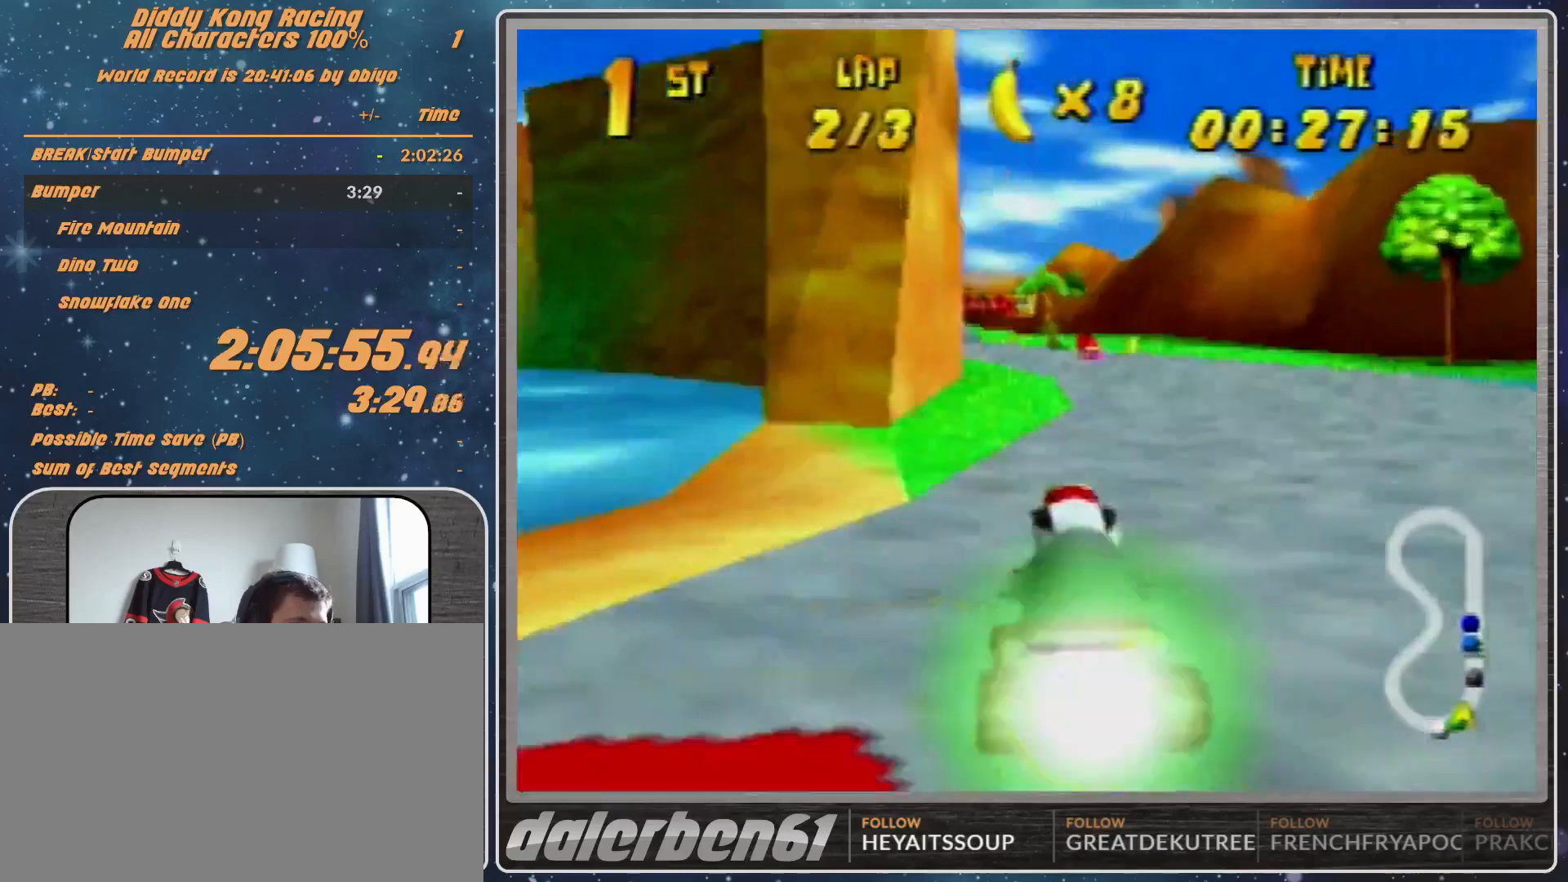
{"buttons": [], "left_stick": "up-left", "events": [[133, "left_stick", "center"], [400, "R1", "down"], [400, "left_stick", "up-left"], [467, "R1", "up"]]}
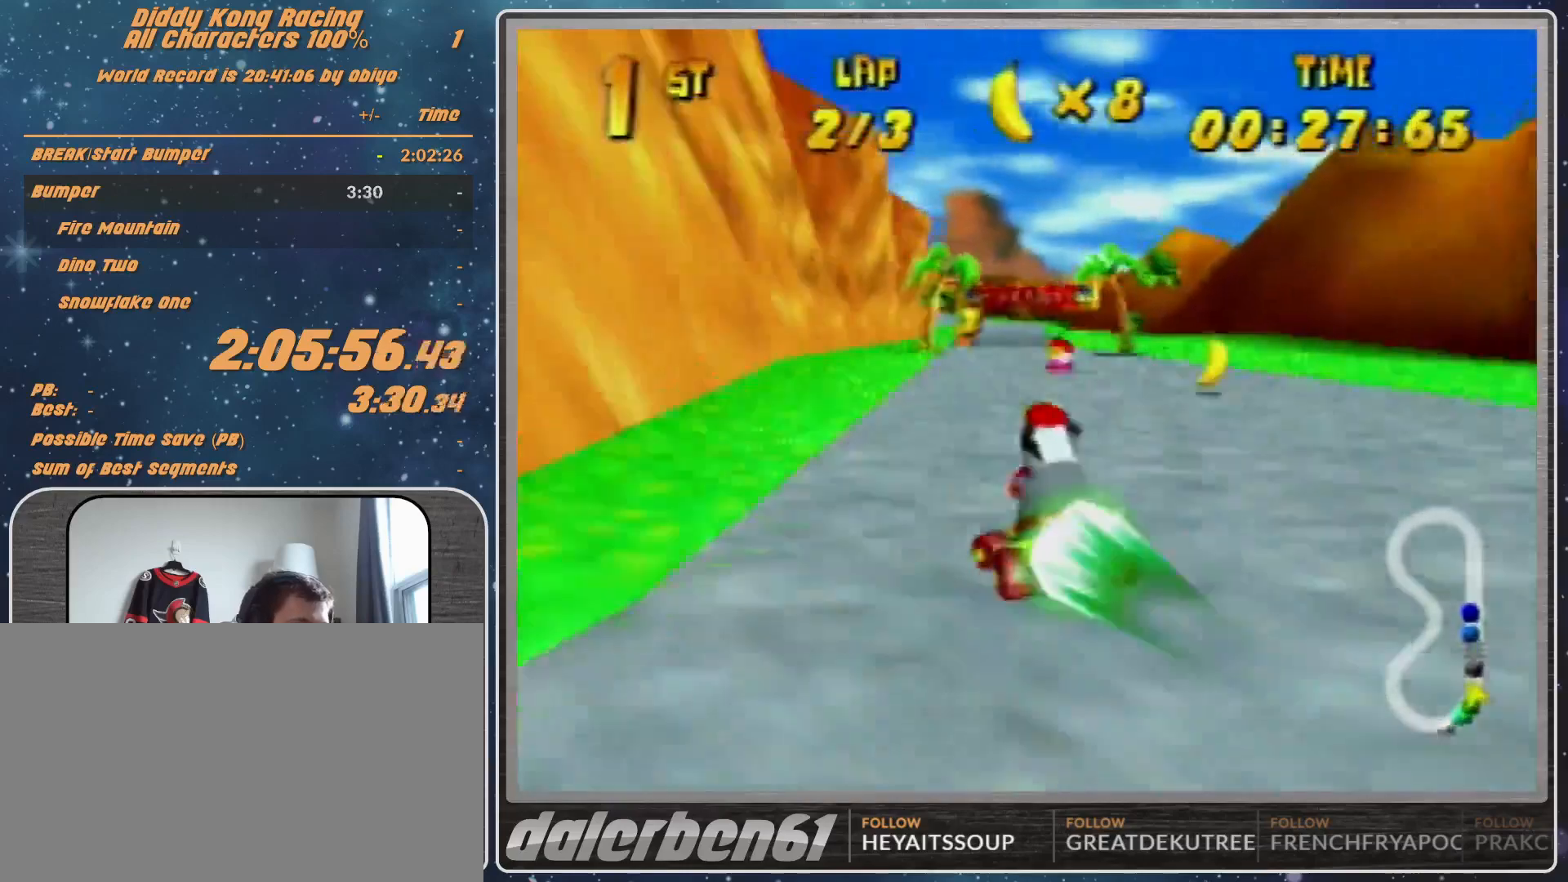
{"buttons": [], "left_stick": "center", "events": [[33, "left_stick", "up-right"], [333, "left_stick", "center"]]}
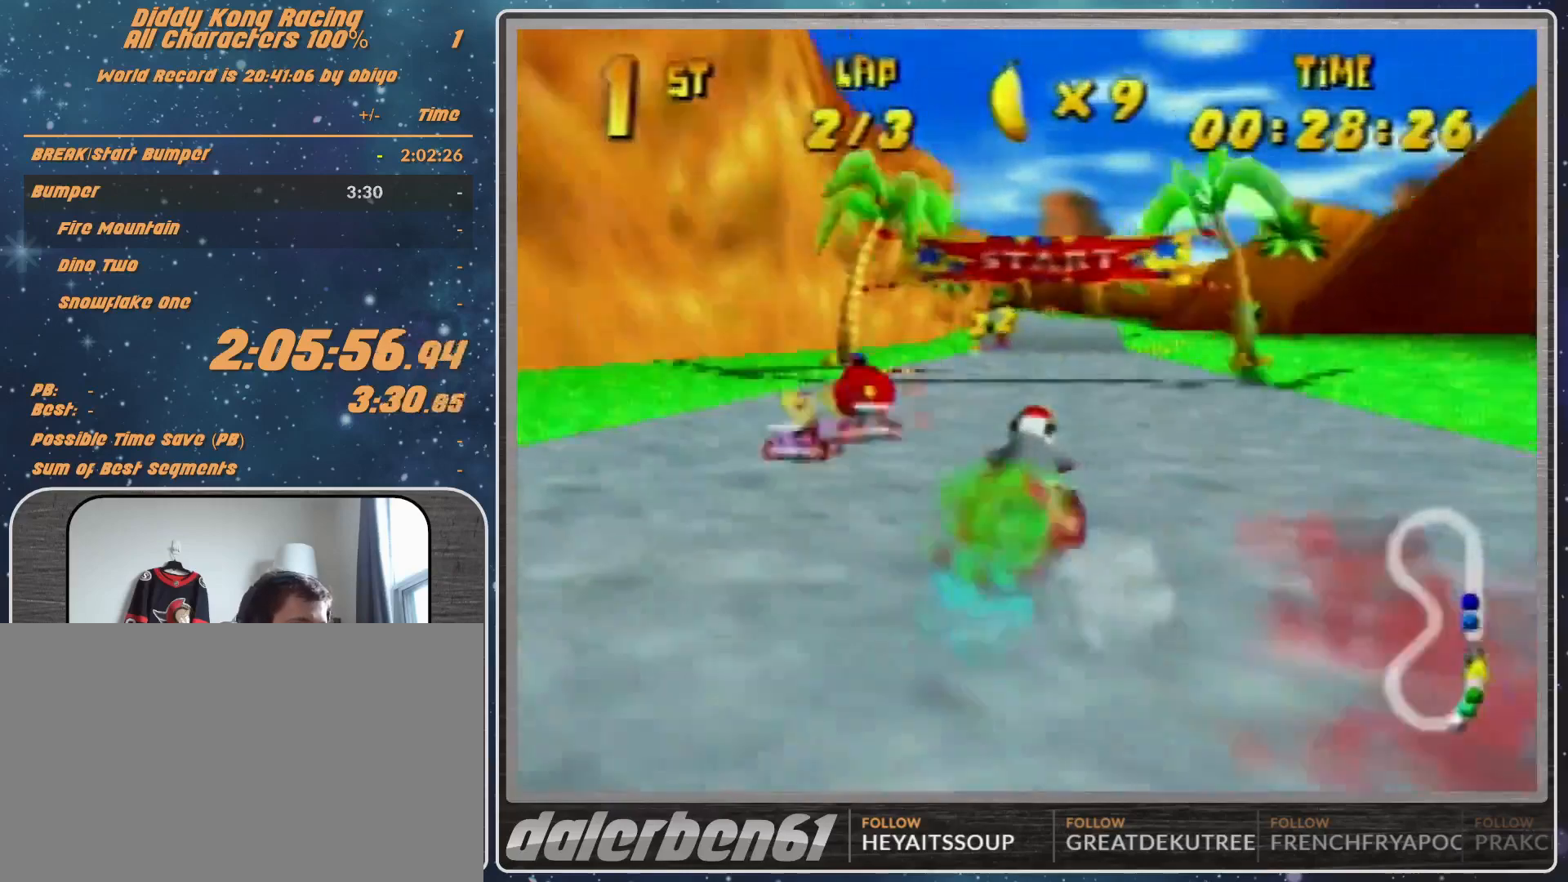
{"buttons": ["A"], "left_stick": "up-right", "events": [[133, "A", "down"], [233, "A", "up"], [333, "A", "down"], [333, "left_stick", "up-right"]]}
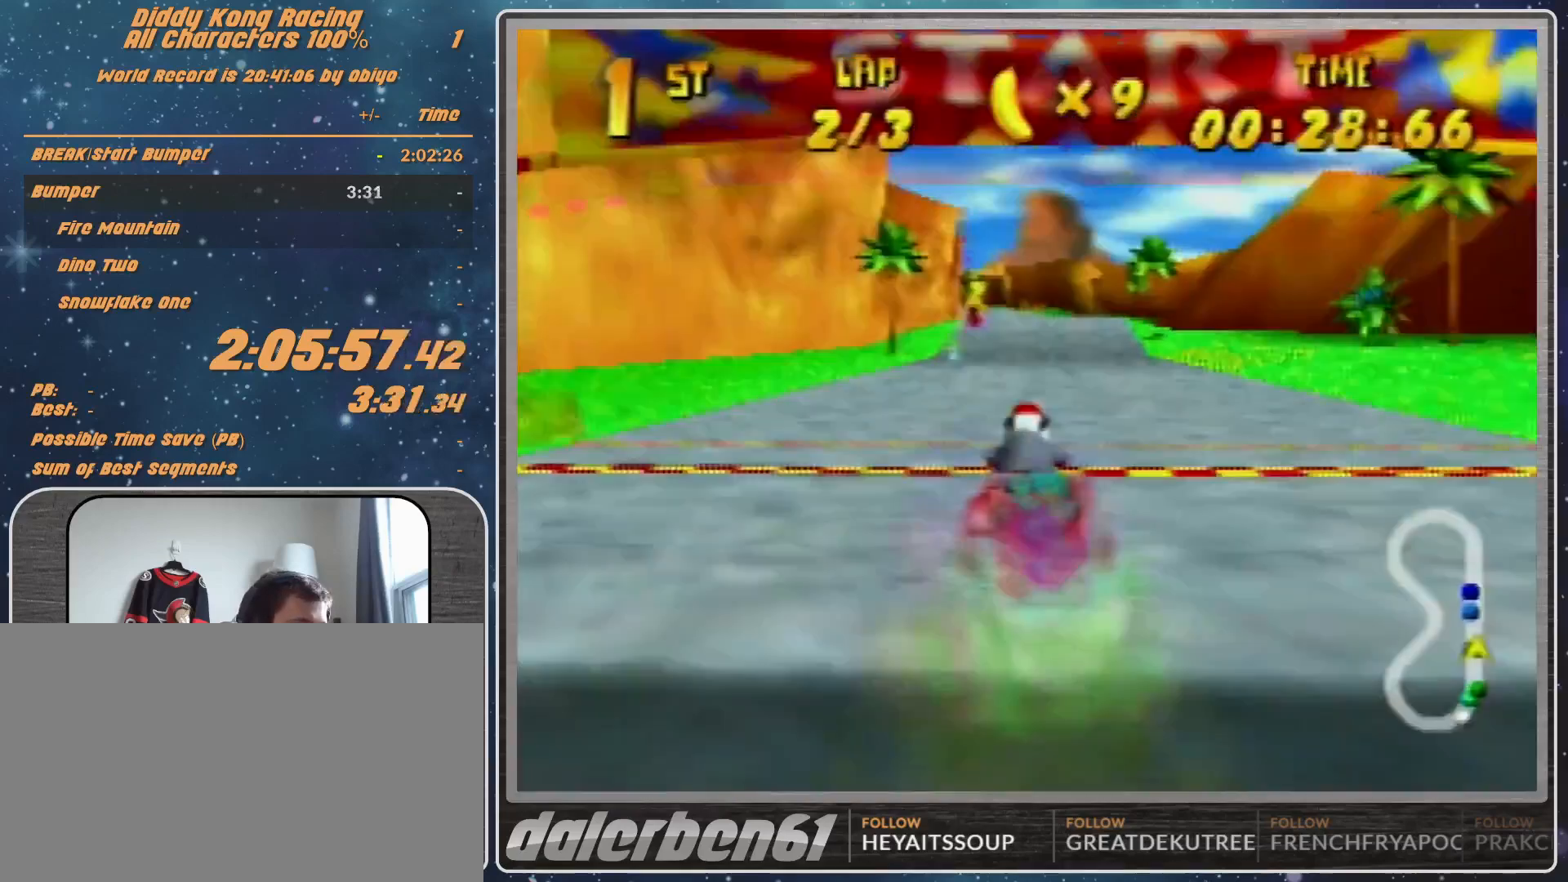
{"buttons": ["A"], "left_stick": "center", "events": [[33, "A", "up"], [33, "left_stick", "center"], [133, "A", "down"], [200, "A", "up"], [300, "A", "down"], [367, "A", "up"], [500, "A", "down"]]}
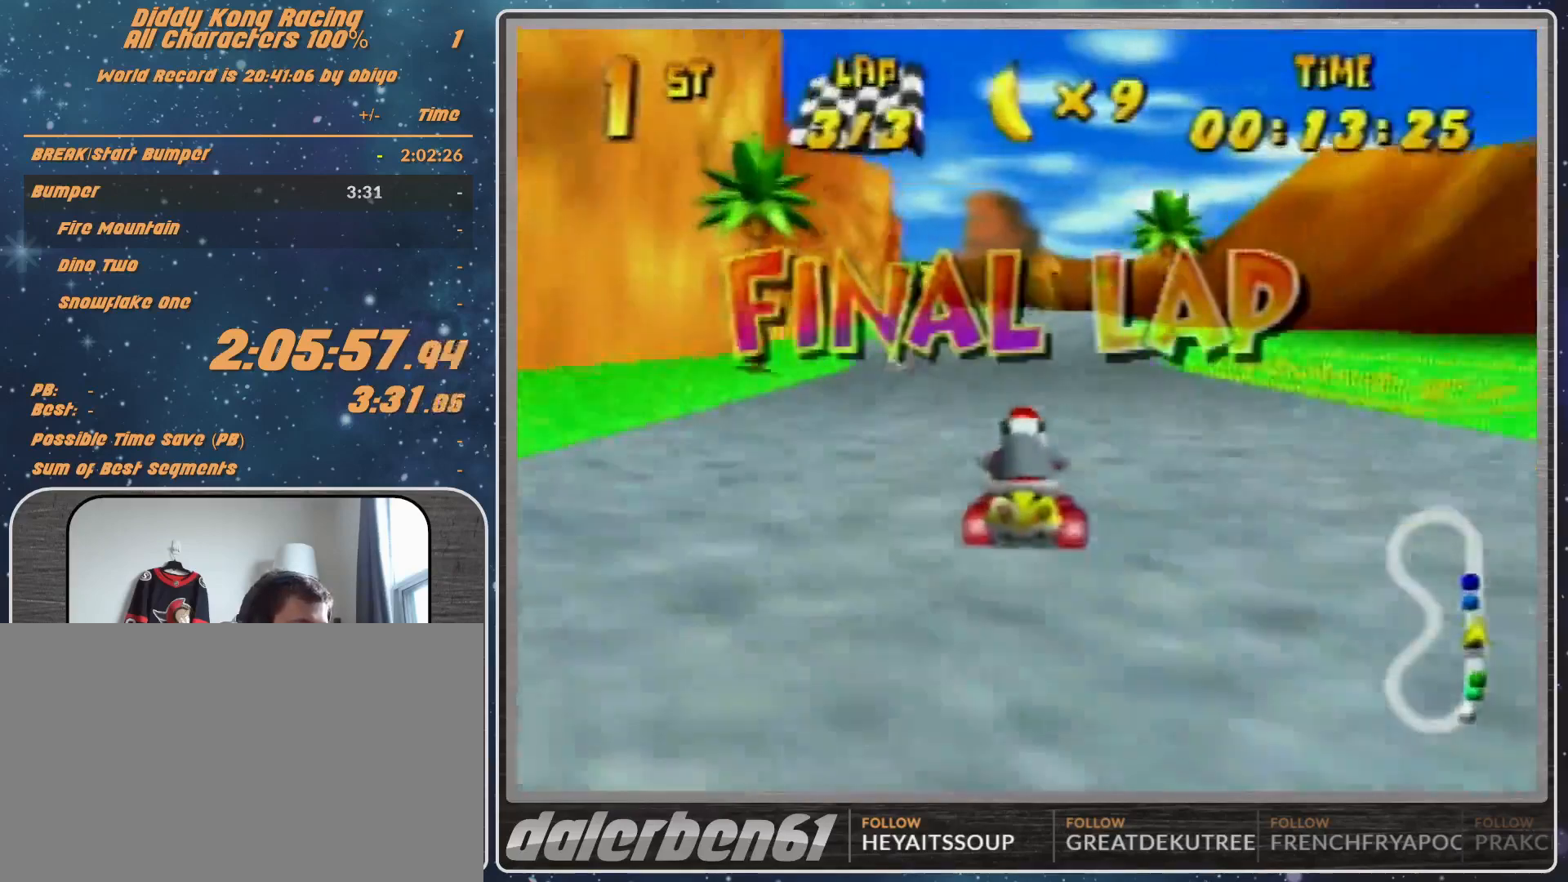
{"buttons": [], "left_stick": "center", "events": [[67, "A", "up"], [133, "A", "down"], [200, "A", "up"]]}
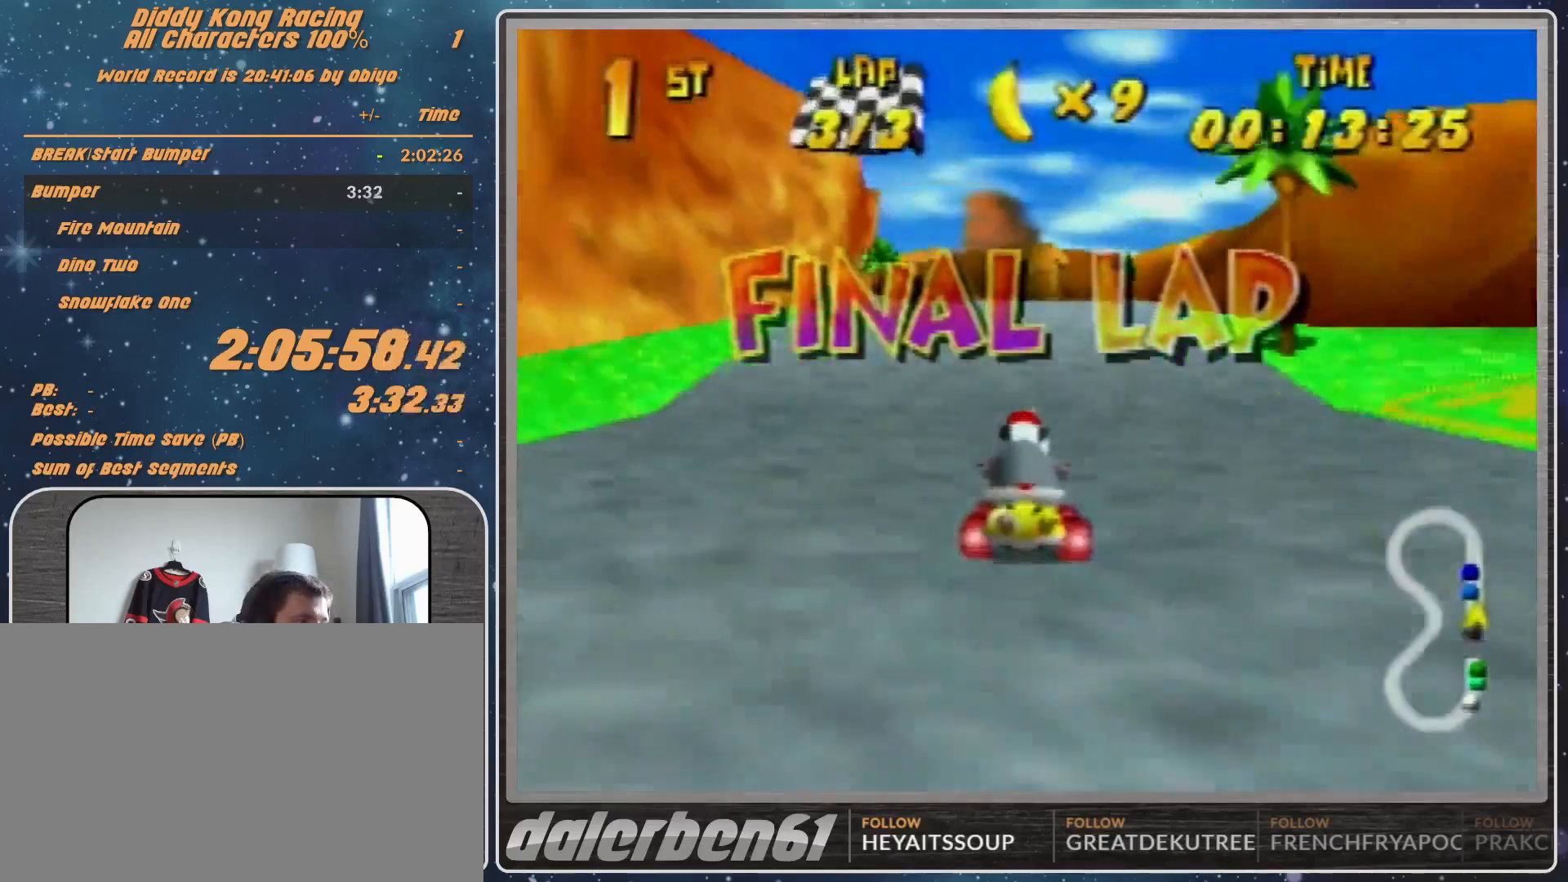
{"buttons": ["R1"], "left_stick": "up-right", "events": [[167, "R1", "down"], [167, "left_stick", "up-left"], [367, "left_stick", "up"], [500, "left_stick", "up-right"]]}
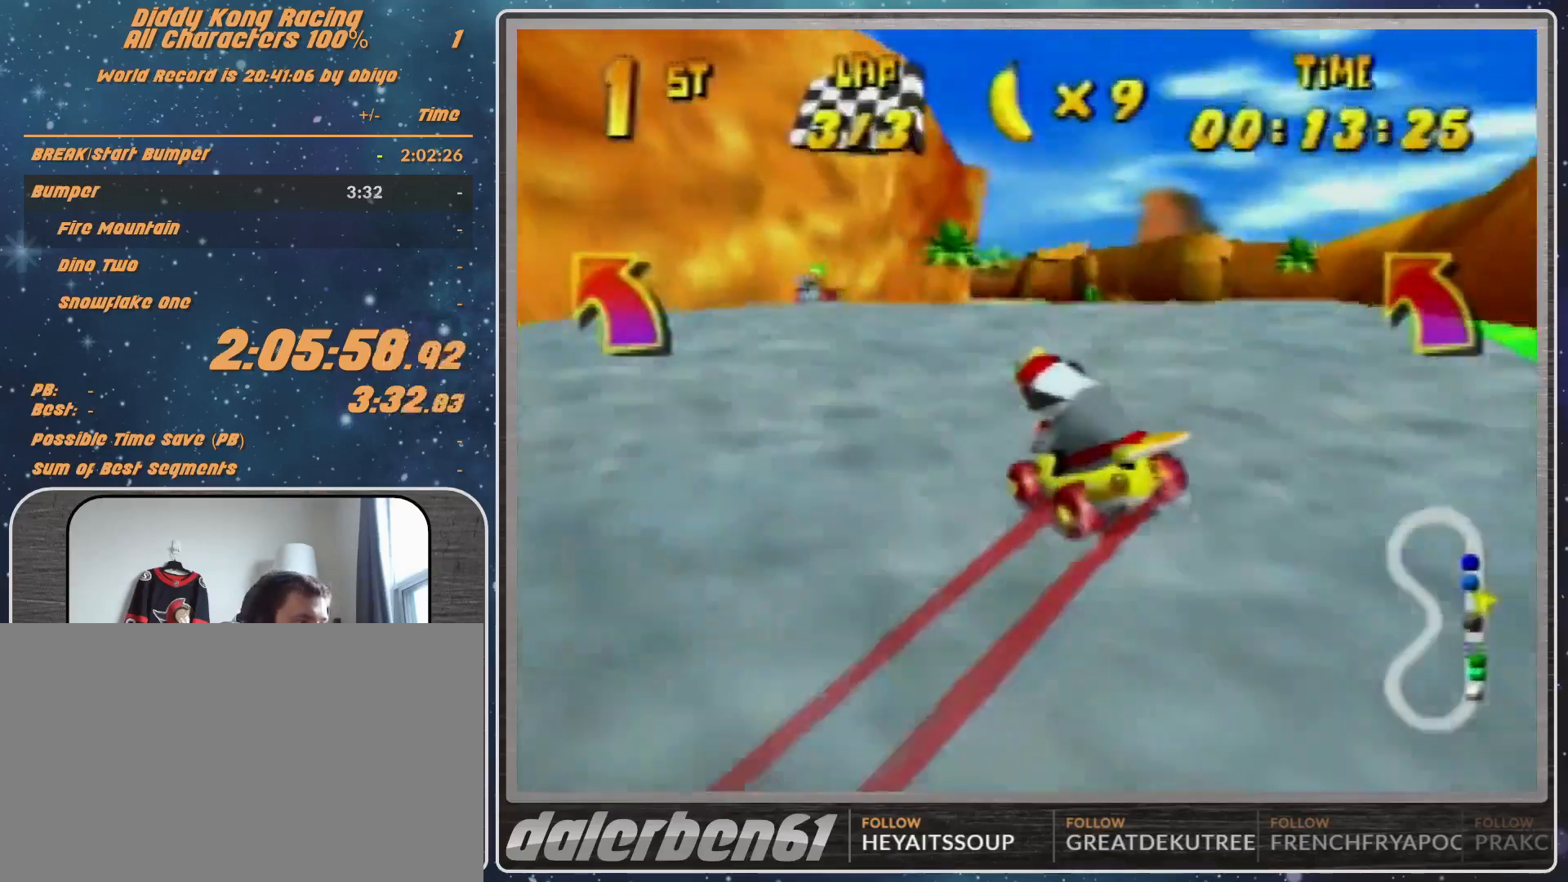
{"buttons": [], "left_stick": "center", "events": [[167, "R1", "up"], [200, "A", "down"], [267, "A", "up"], [400, "A", "down"], [433, "A", "up"], [433, "left_stick", "center"]]}
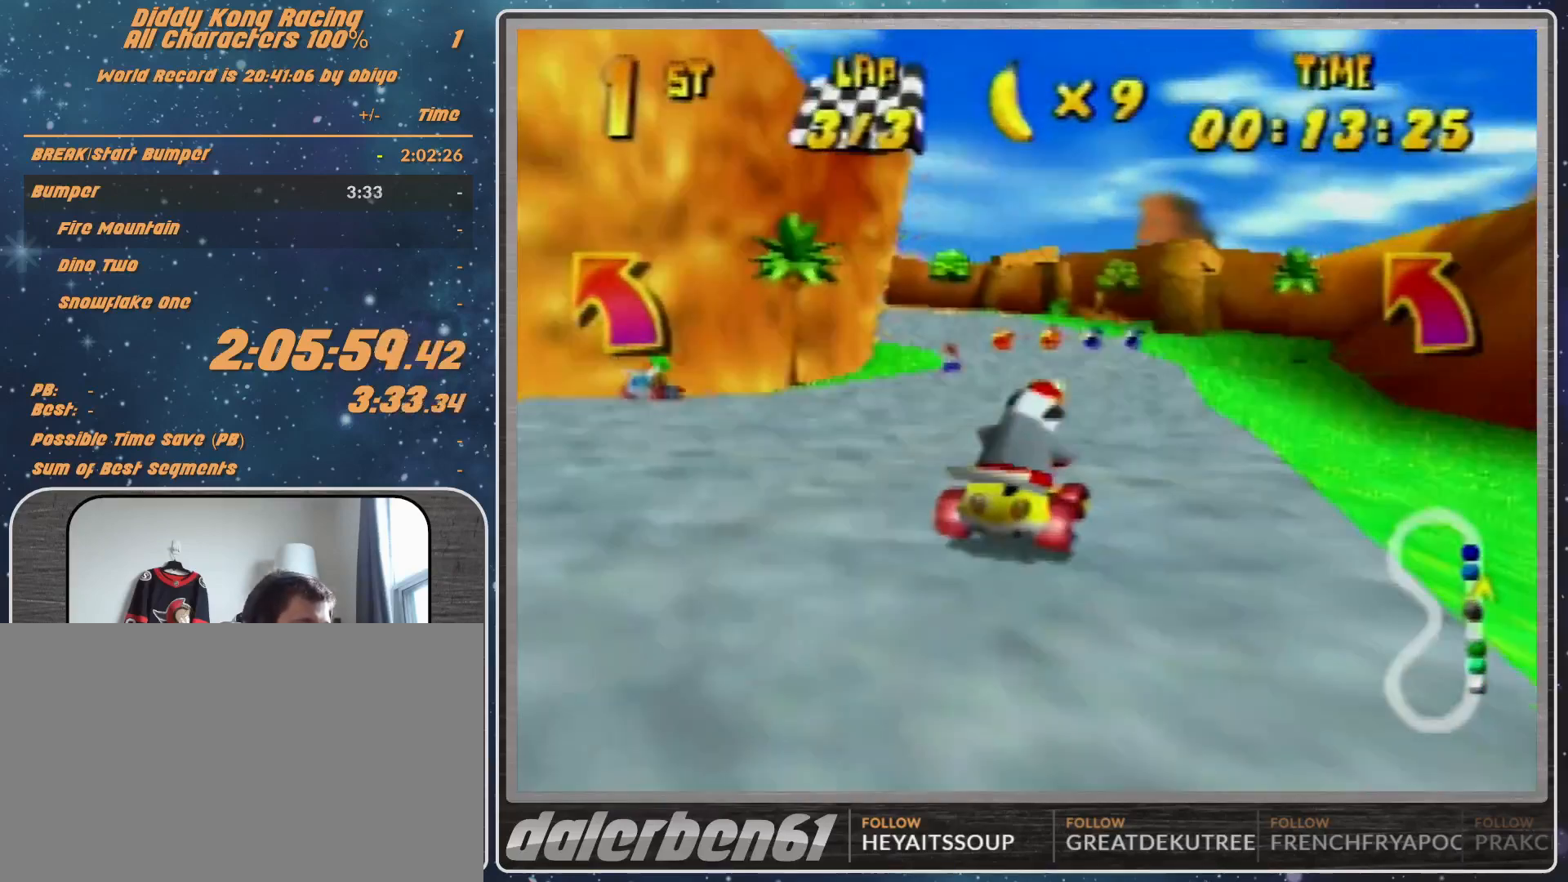
{"buttons": [], "left_stick": "center", "events": [[67, "A", "down"], [133, "A", "up"], [233, "A", "down"], [267, "A", "up"], [367, "A", "down"], [400, "A", "up"]]}
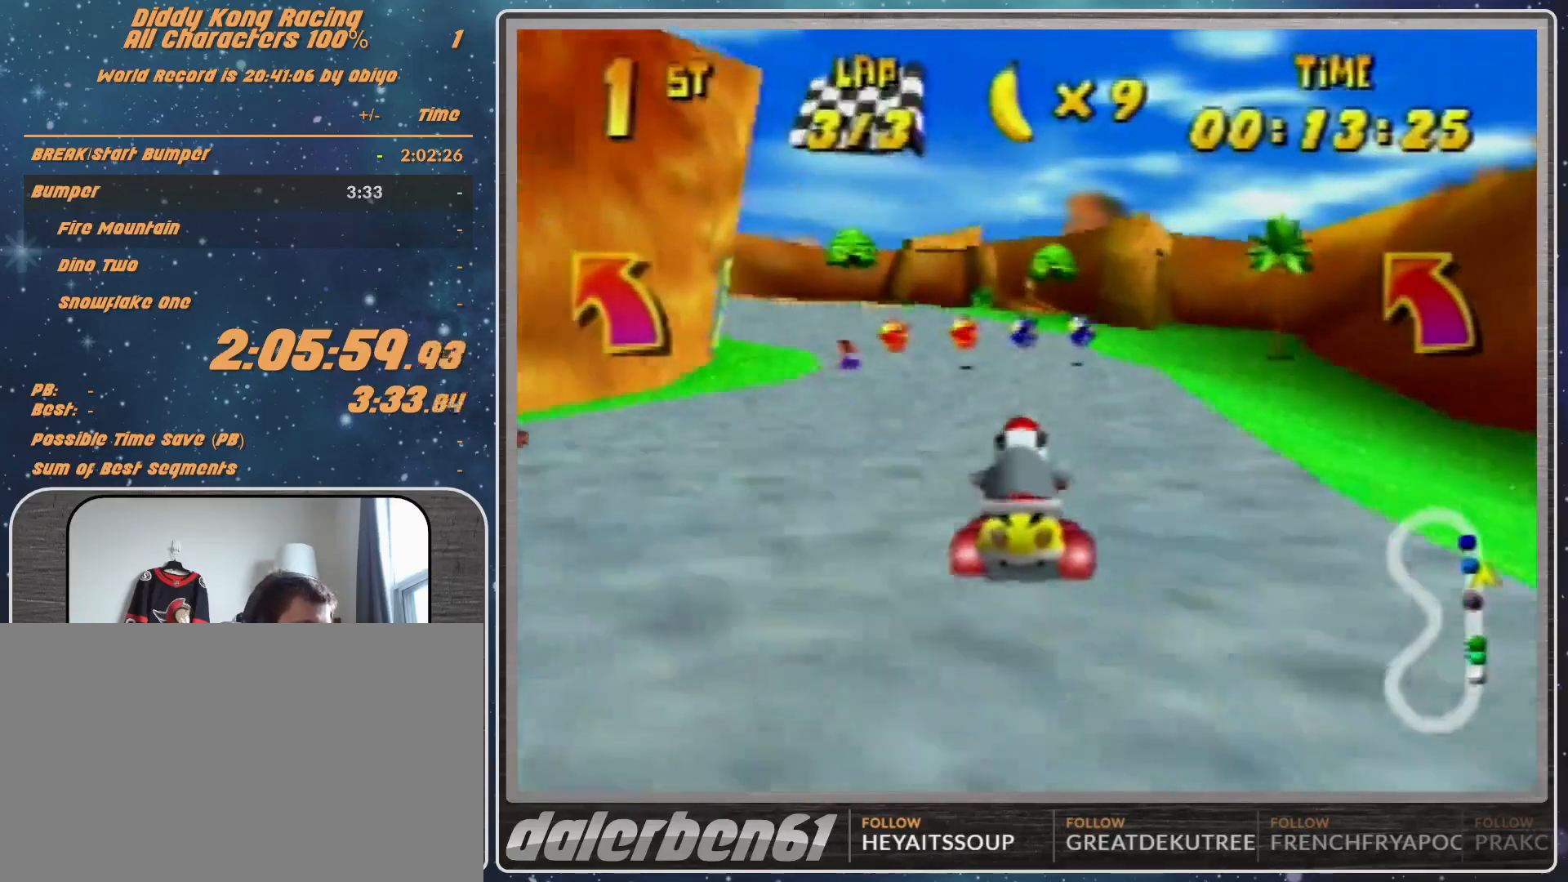
{"buttons": [], "left_stick": "left", "events": [[200, "A", "down"], [233, "A", "up"], [433, "left_stick", "left"]]}
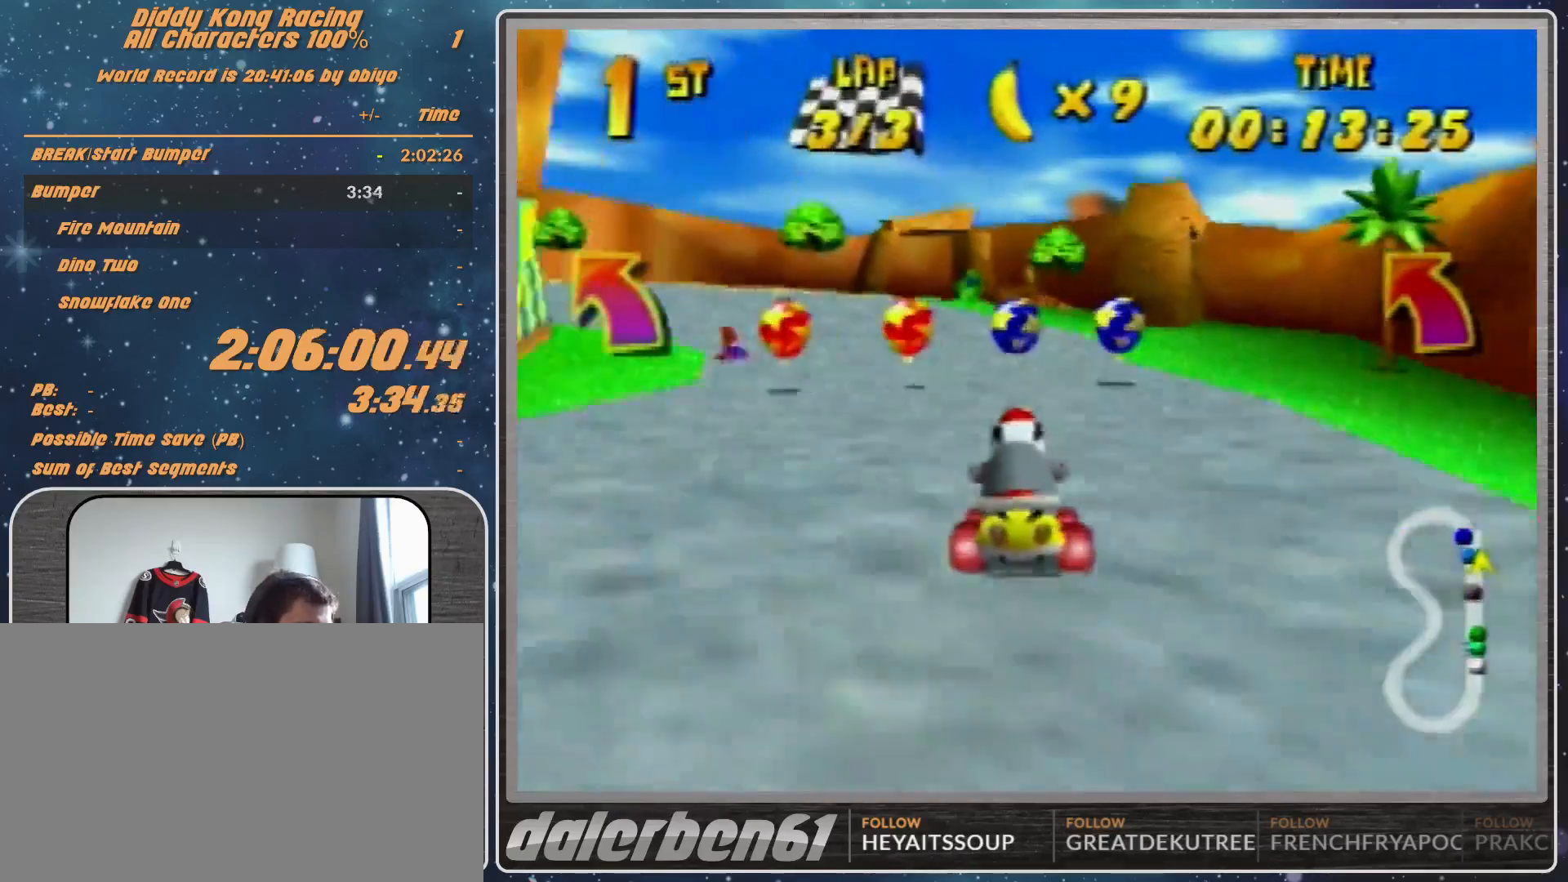
{"buttons": ["A"], "left_stick": "up-left", "events": [[33, "A", "down"], [67, "A", "up"], [133, "left_stick", "center"], [167, "A", "down"], [200, "A", "up"], [367, "A", "down"], [500, "left_stick", "up-left"]]}
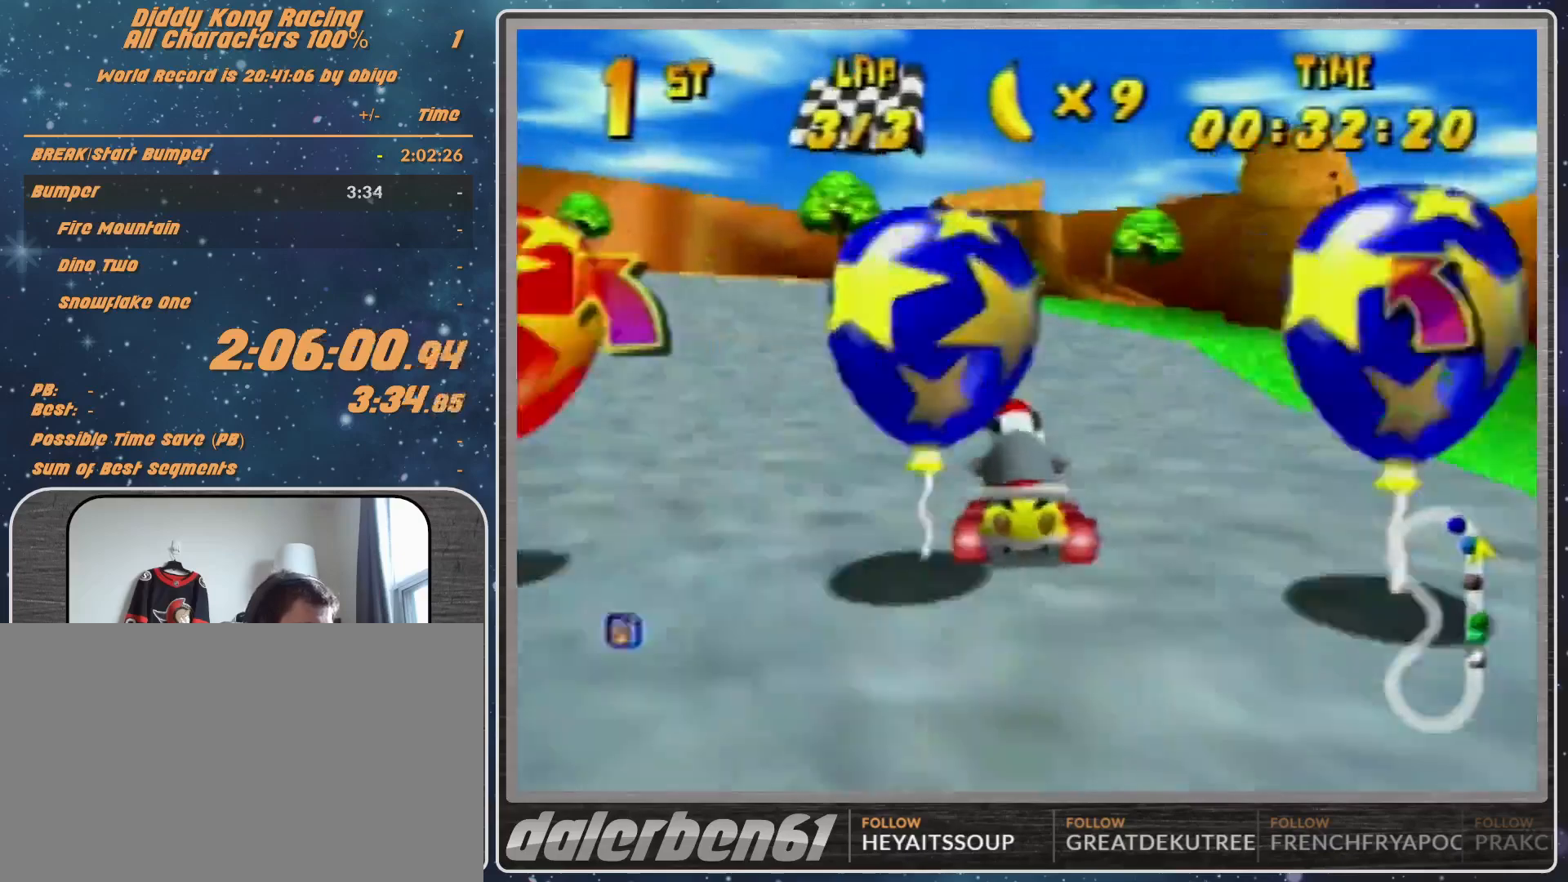
{"buttons": ["A", "R1"], "left_stick": "up-right", "events": [[33, "A", "up"], [33, "R1", "down"], [133, "A", "down"], [200, "A", "up"], [300, "A", "down"], [400, "A", "up"], [400, "left_stick", "up-right"], [500, "A", "down"]]}
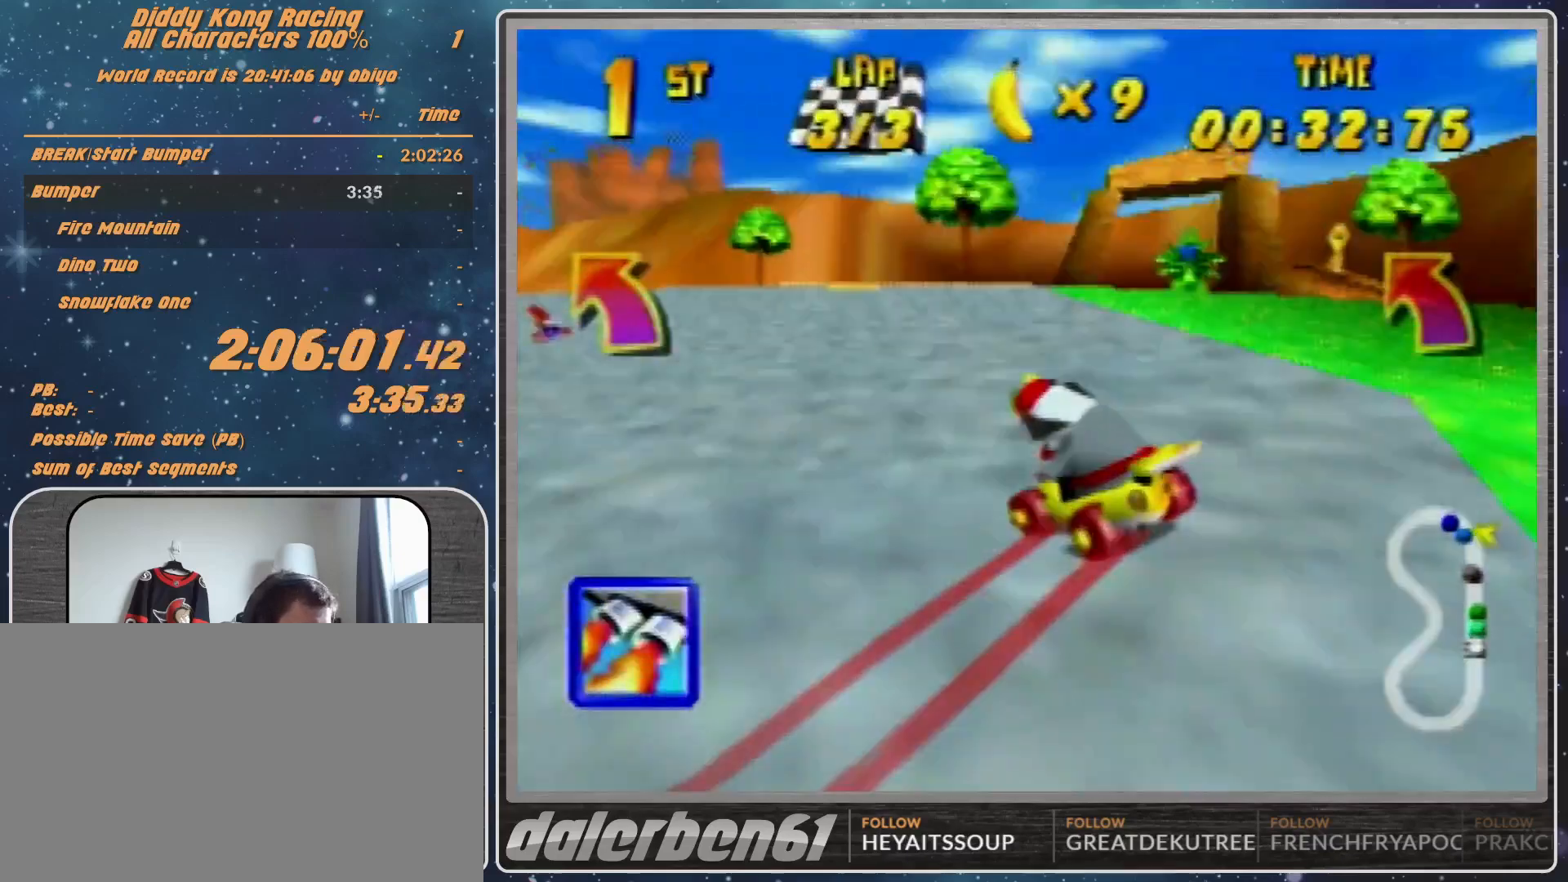
{"buttons": ["R1"], "left_stick": "up-right", "events": [[67, "A", "up"], [133, "A", "down"], [200, "A", "up"]]}